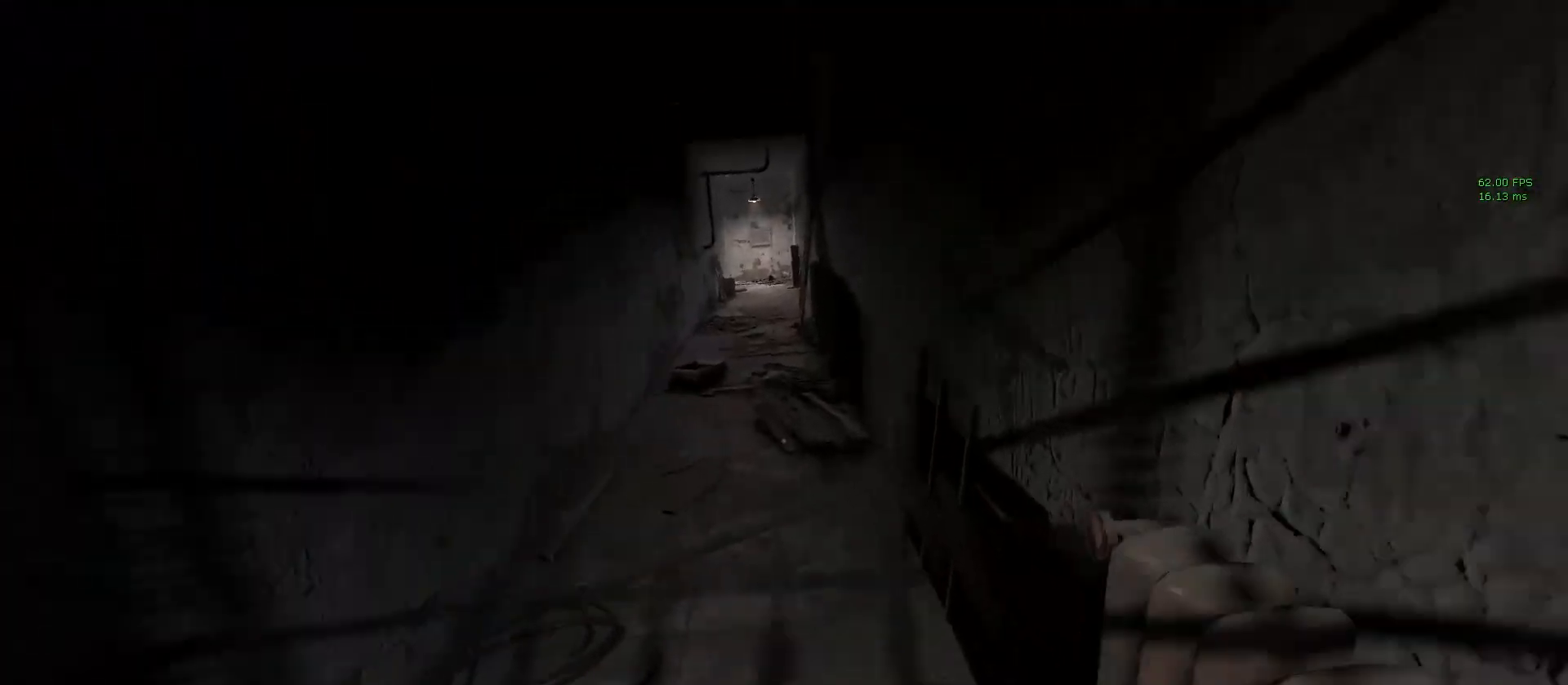
Gameplay with keyboard and mouse; each line is a JSON object with the keys and mouse buttons held at the frame after it. "events" lists presses ("down") and releases ("up") of "1", "2", "3", "4", "5", "a", "alt", "c", "ctrl", "d", "e", "f", "q", "r", "s", "shift", "space", "tab", "v", "w", "x", "z", "mouse_left", "mouse_middle", "mouse_right", "mouse_wheel_up" and "mouse_wheel_down" between this image and that frame as [ms after this image, input, new state], when the widget could be followed in between. "mouse_left", "mouse_middle", "mouse_right", "mouse_wheel_up", "mouse_wheel_down" = the "left", "middle", "right", "wheel_up", "wheel_down" buttons of the "mouse" list. No other keys are recorded. Mouse movement is not recorded.
{"keys": ["shift", "w"], "mouse": [], "events": []}
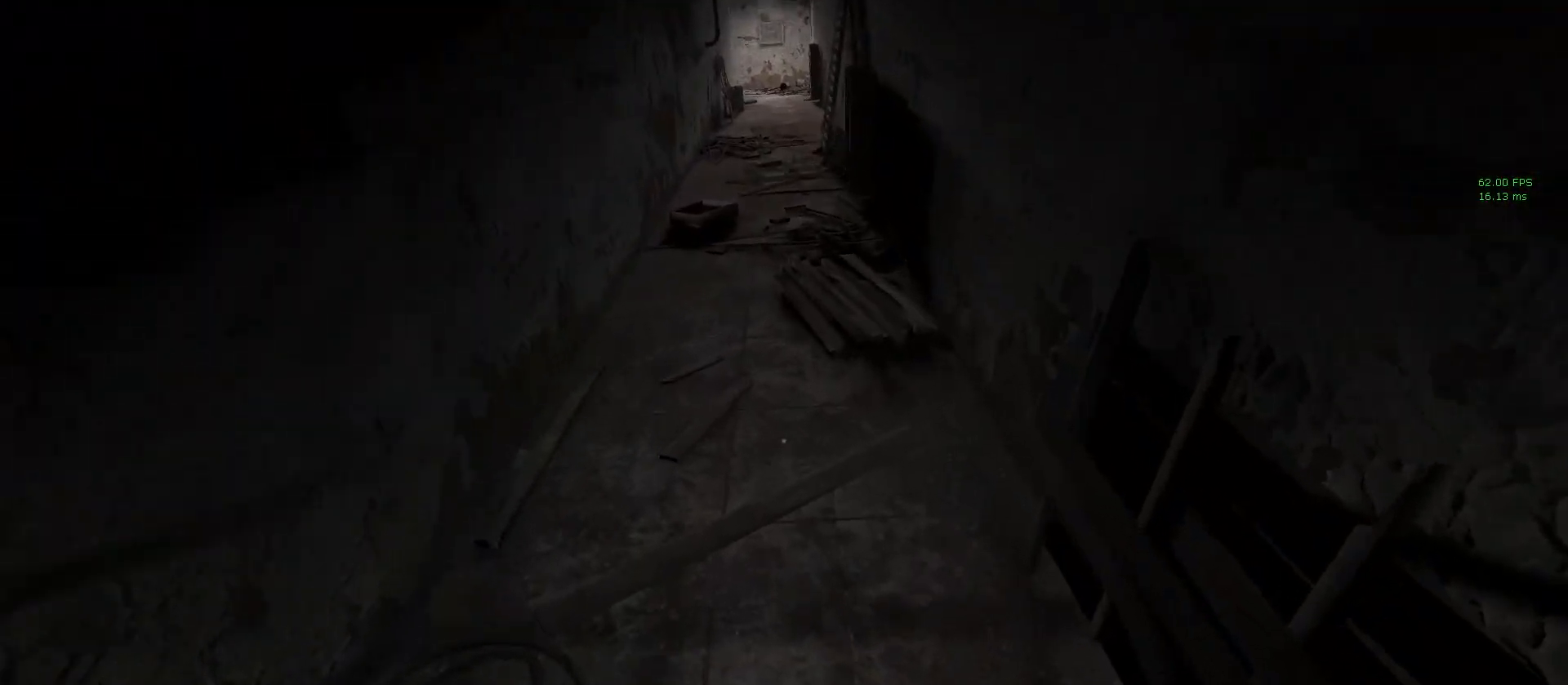
{"keys": ["shift", "w"], "mouse": [], "events": []}
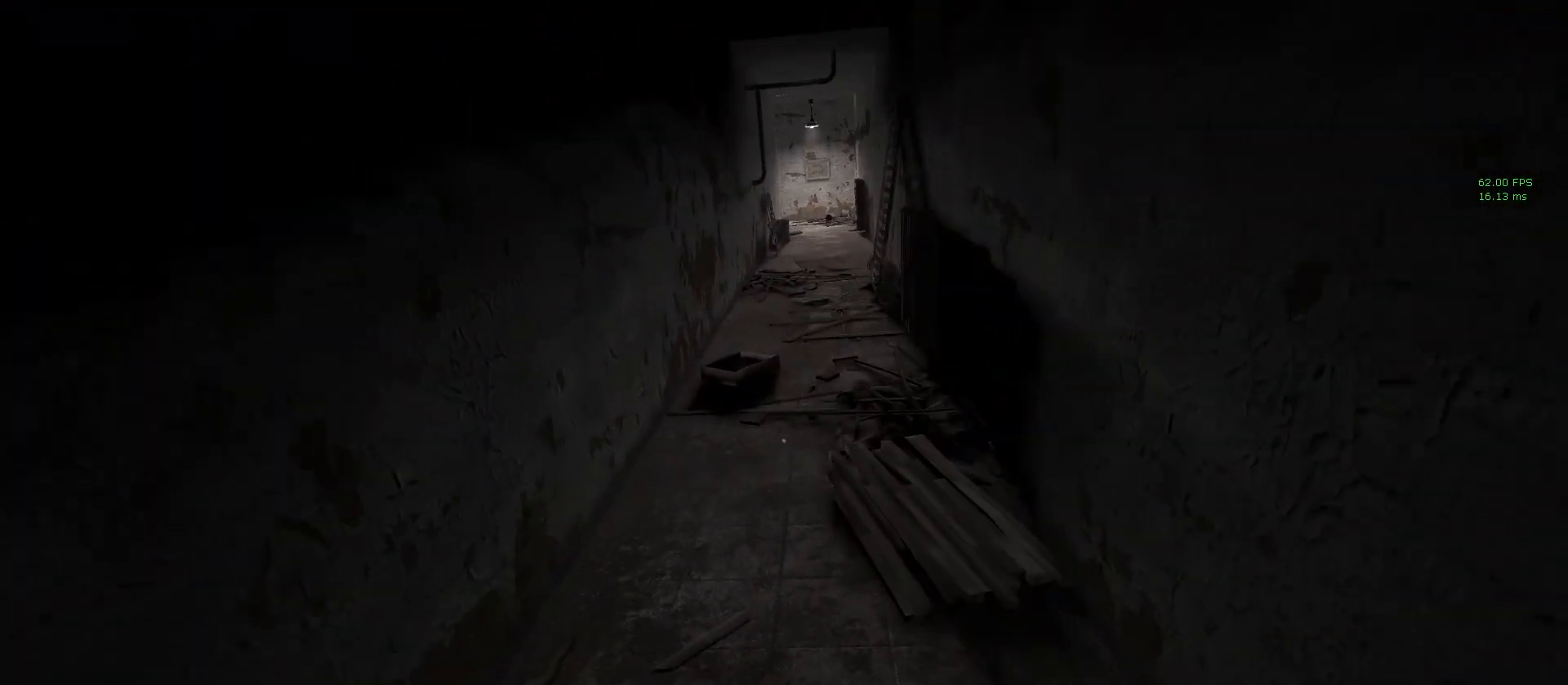
{"keys": ["shift", "w"], "mouse": [], "events": []}
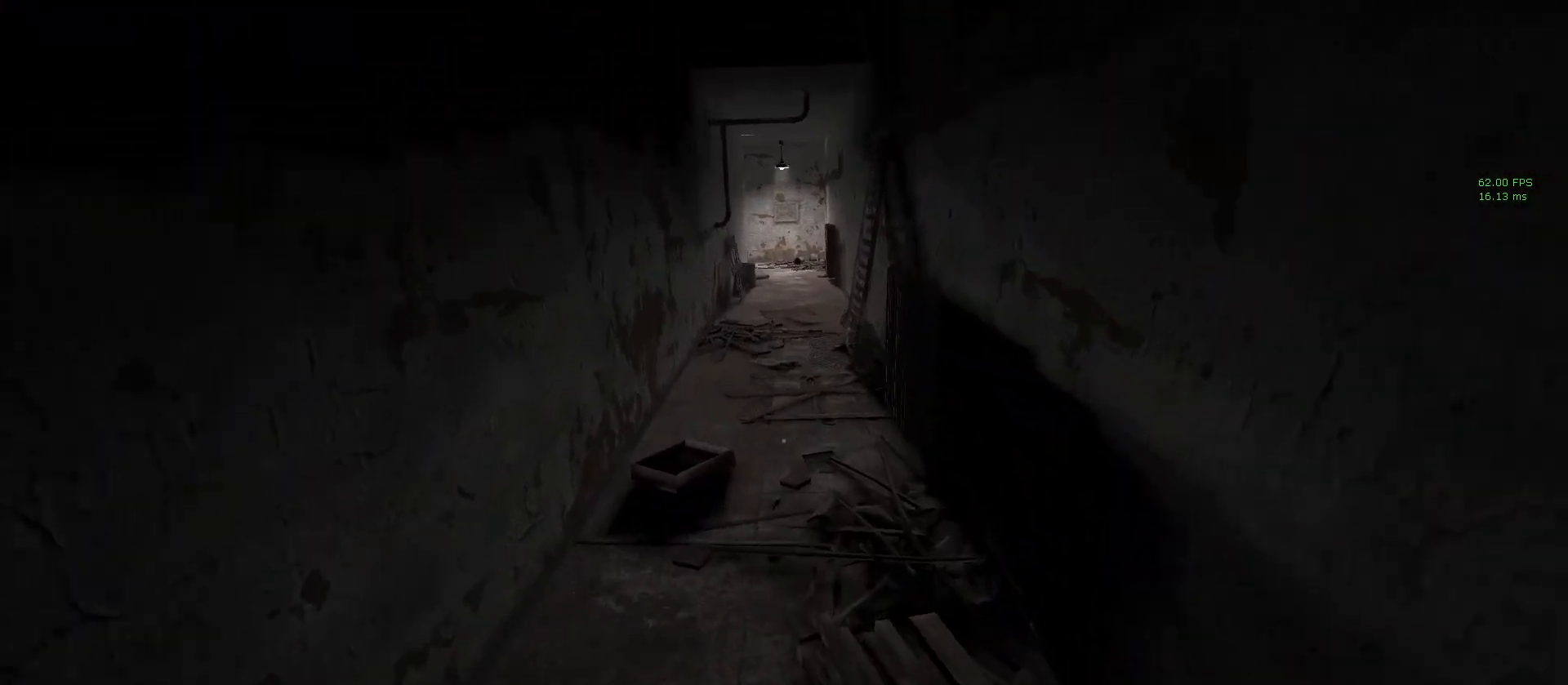
{"keys": ["shift", "w"], "mouse": [], "events": []}
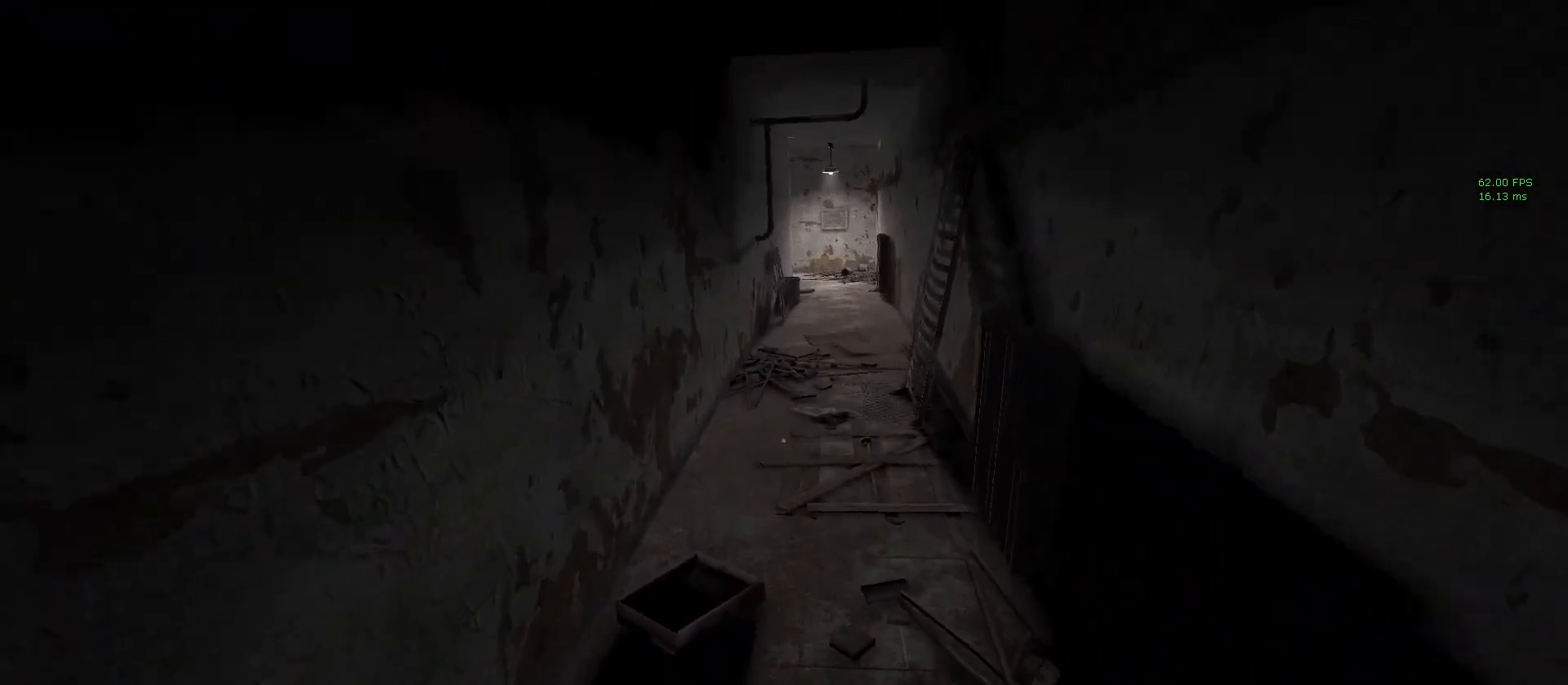
{"keys": ["shift", "w"], "mouse": [], "events": []}
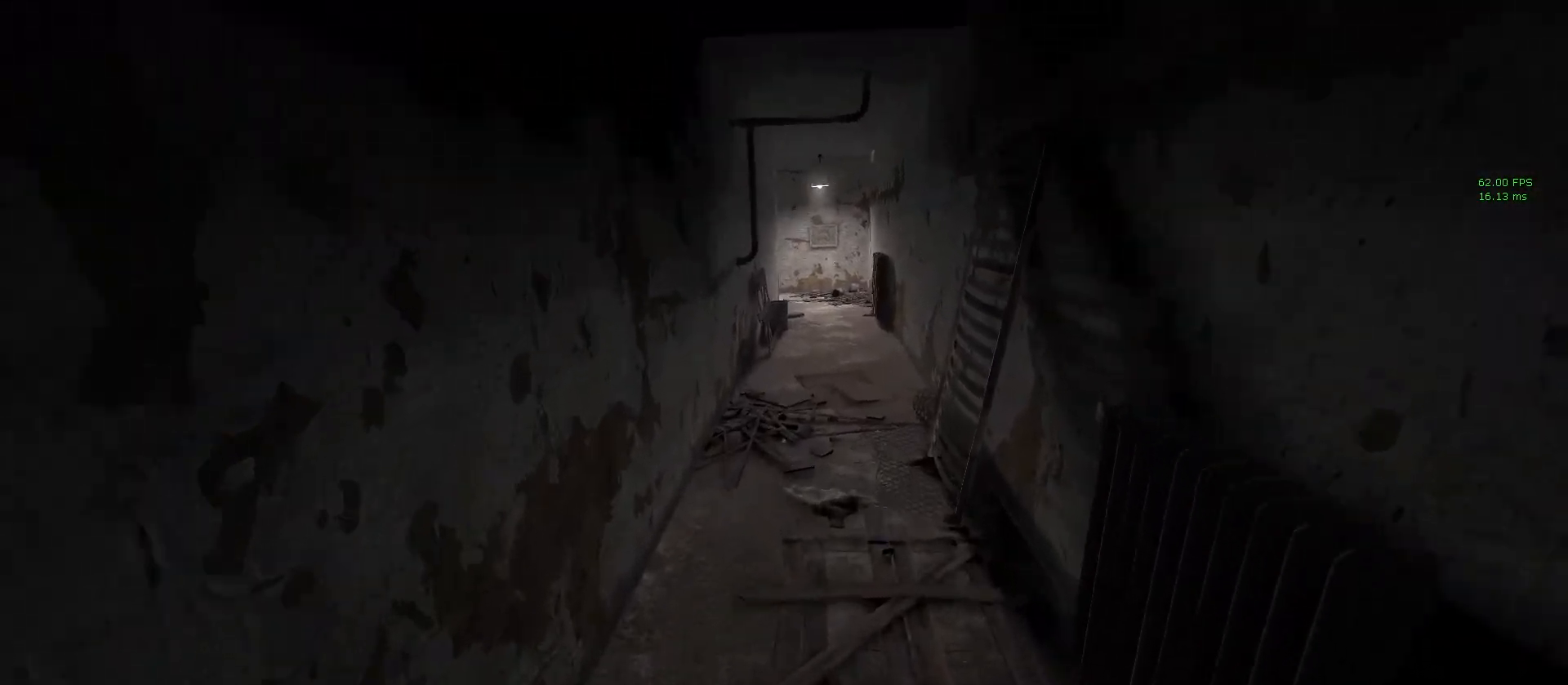
{"keys": ["shift", "w"], "mouse": [], "events": []}
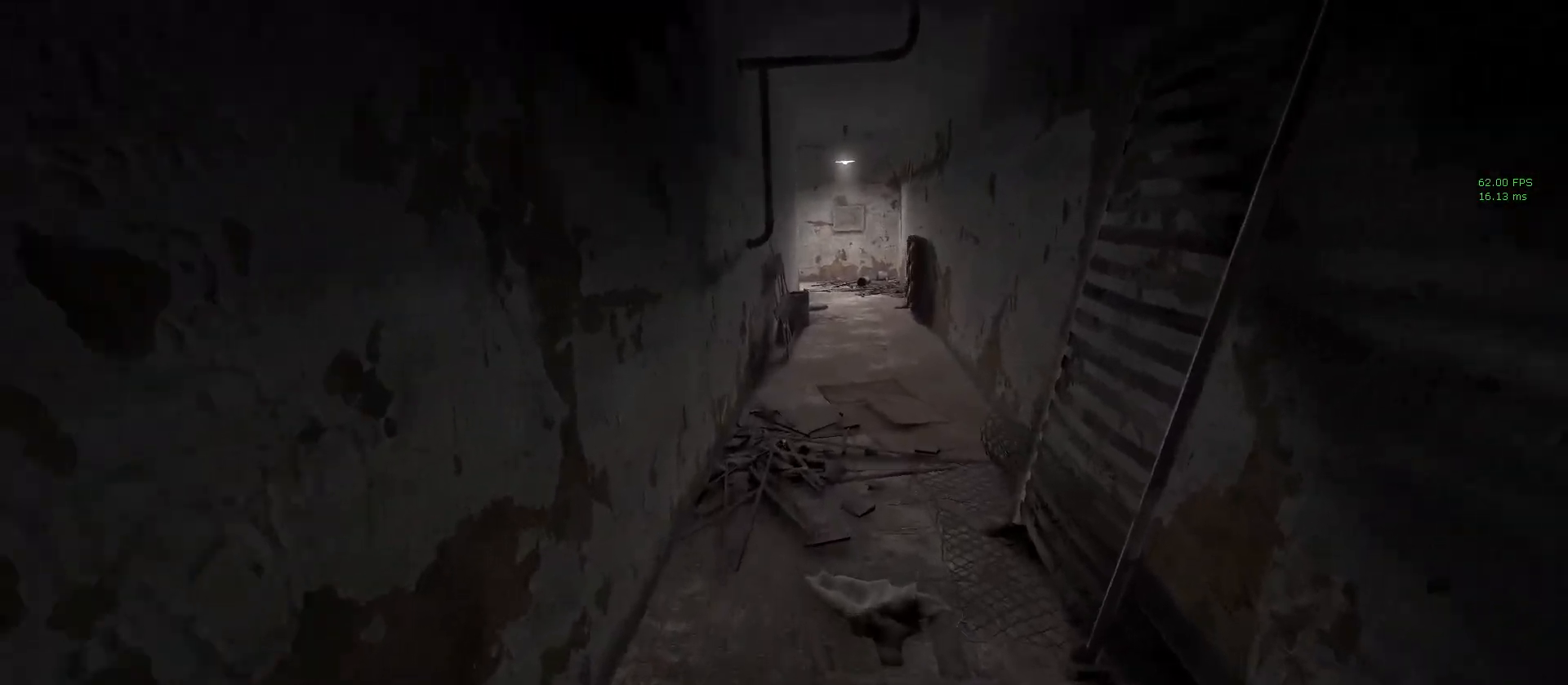
{"keys": ["shift", "w"], "mouse": [], "events": []}
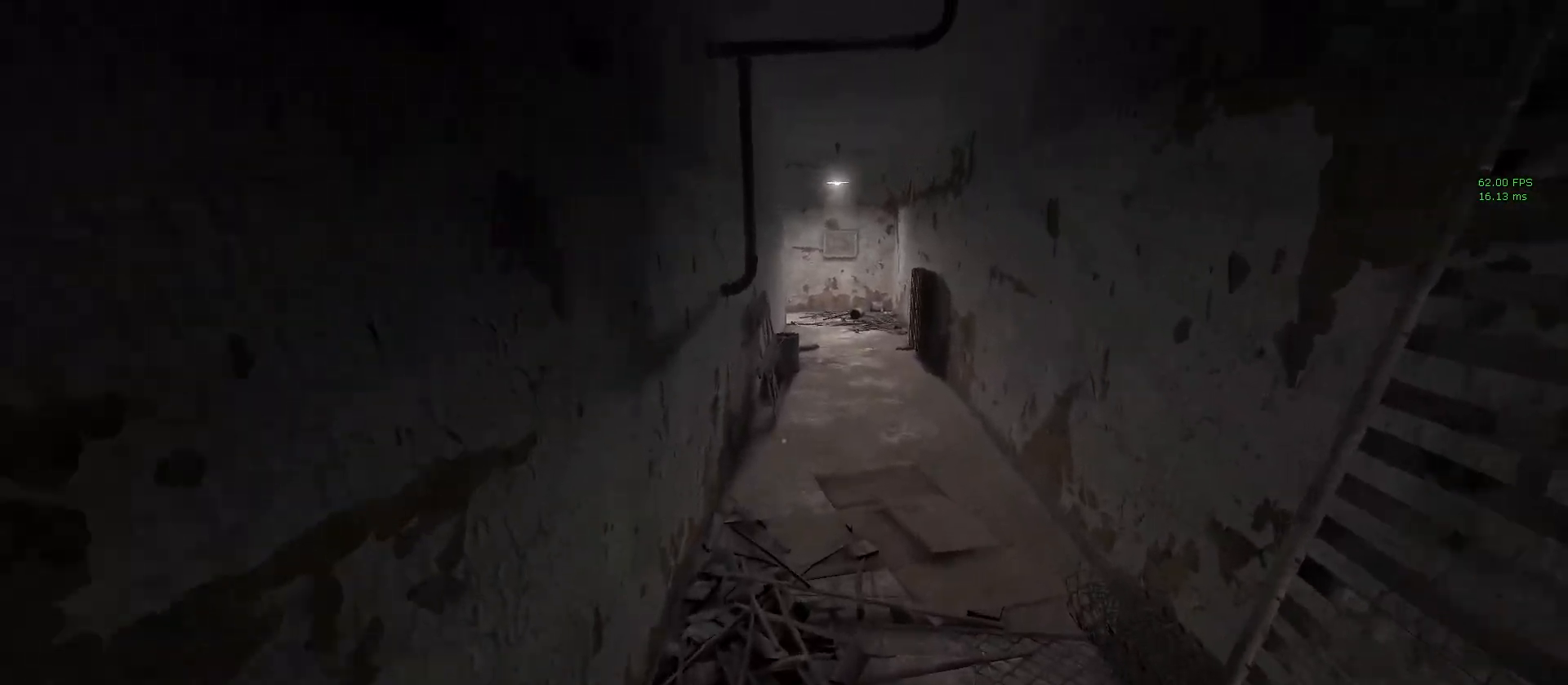
{"keys": ["shift", "w"], "mouse": [], "events": []}
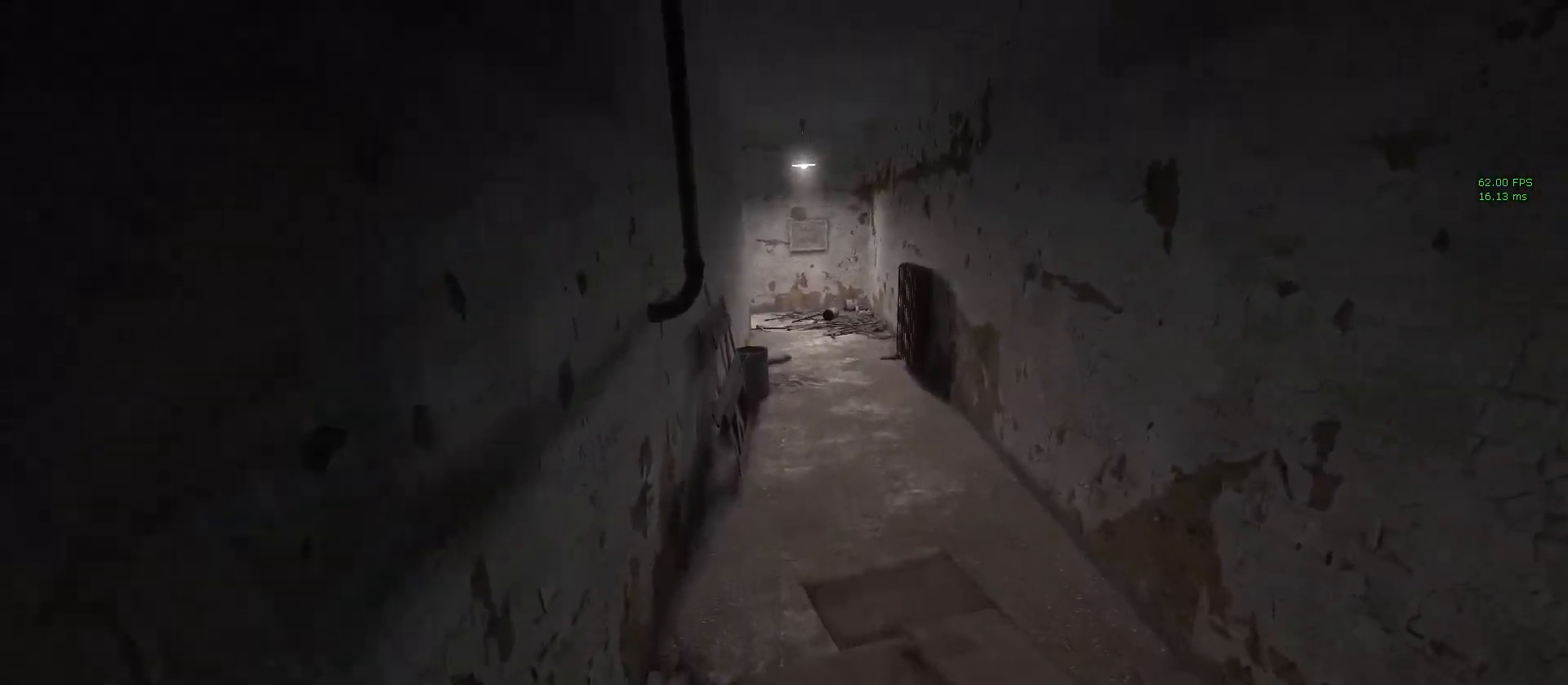
{"keys": ["shift", "w"], "mouse": [], "events": []}
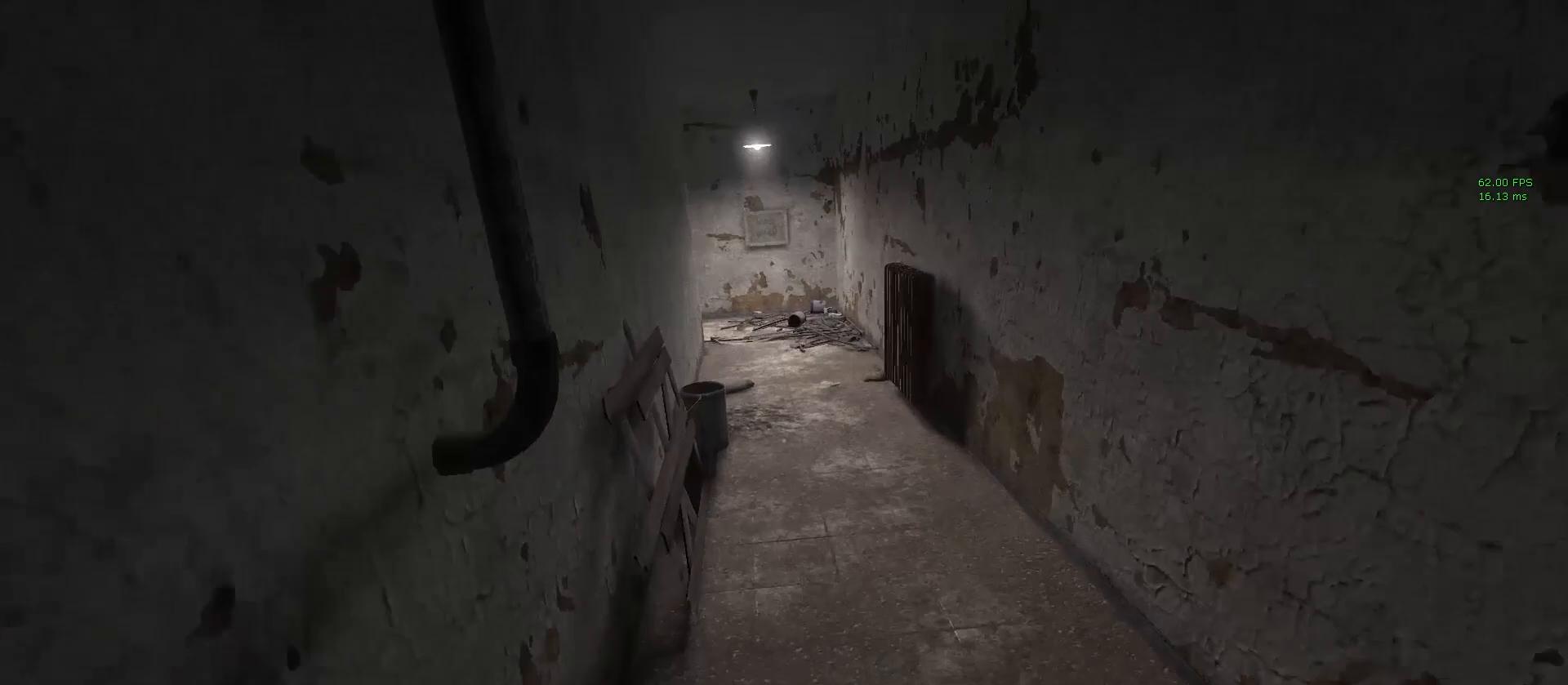
{"keys": ["d", "shift", "w"], "mouse": [], "events": [[500, "d", "down"]]}
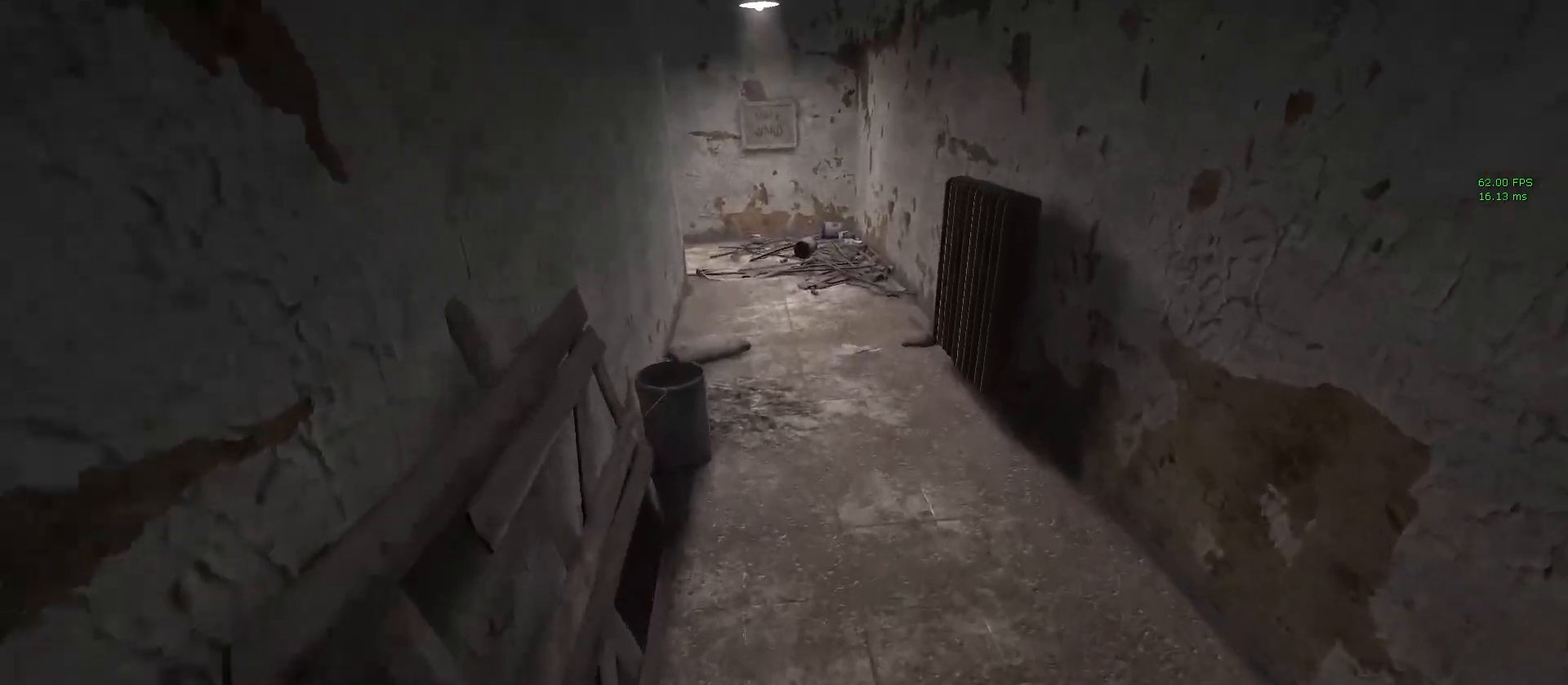
{"keys": ["shift", "w"], "mouse": [], "events": [[83, "d", "up"]]}
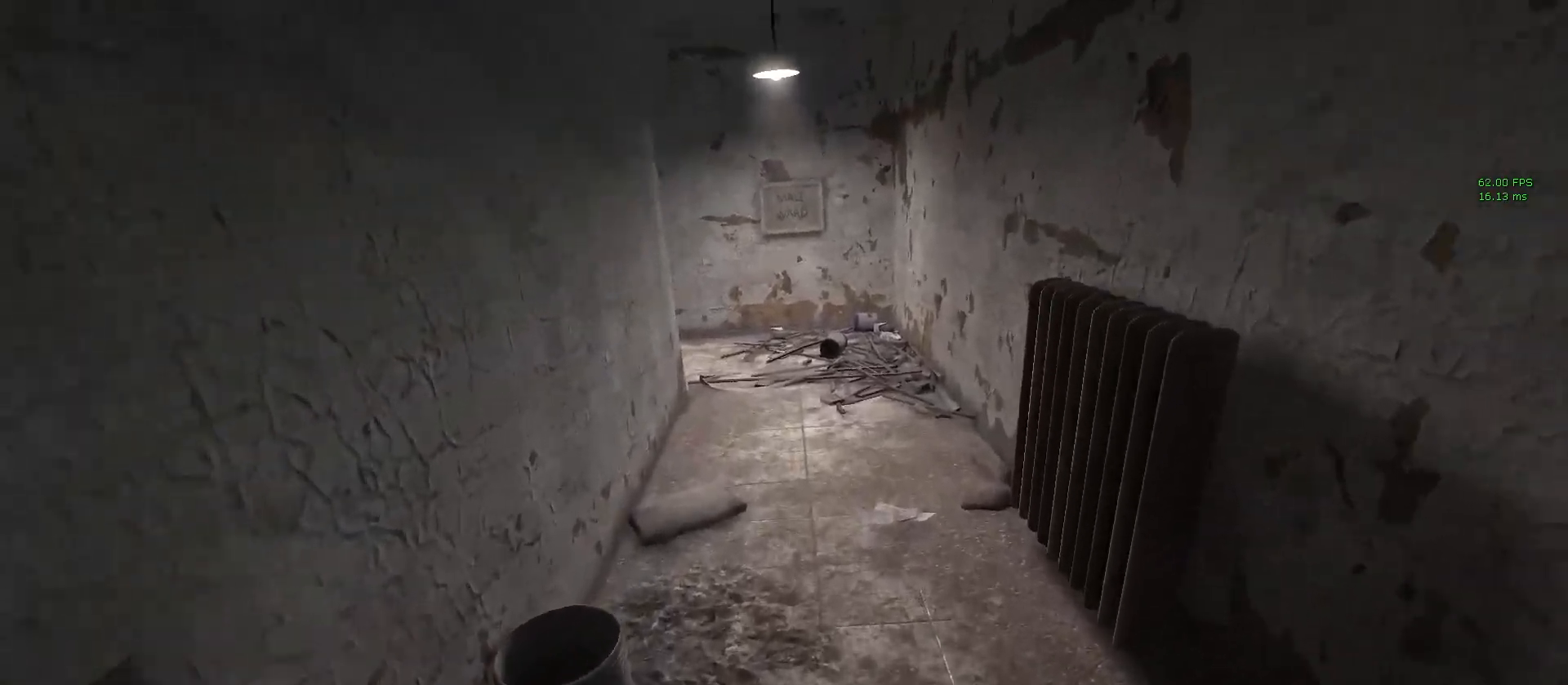
{"keys": ["shift", "w"], "mouse": [], "events": []}
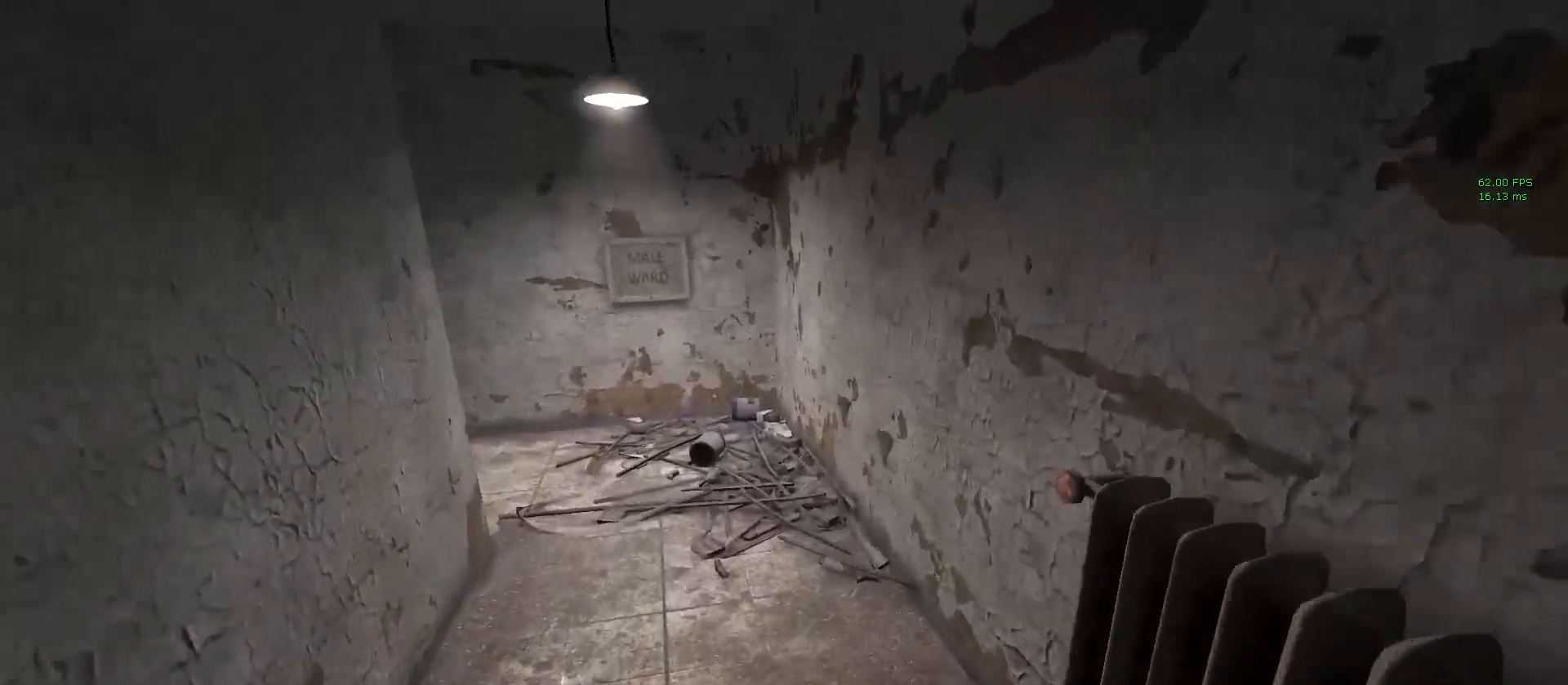
{"keys": ["shift", "w"], "mouse": ["right"], "events": [[483, "mouse_right", "down"]]}
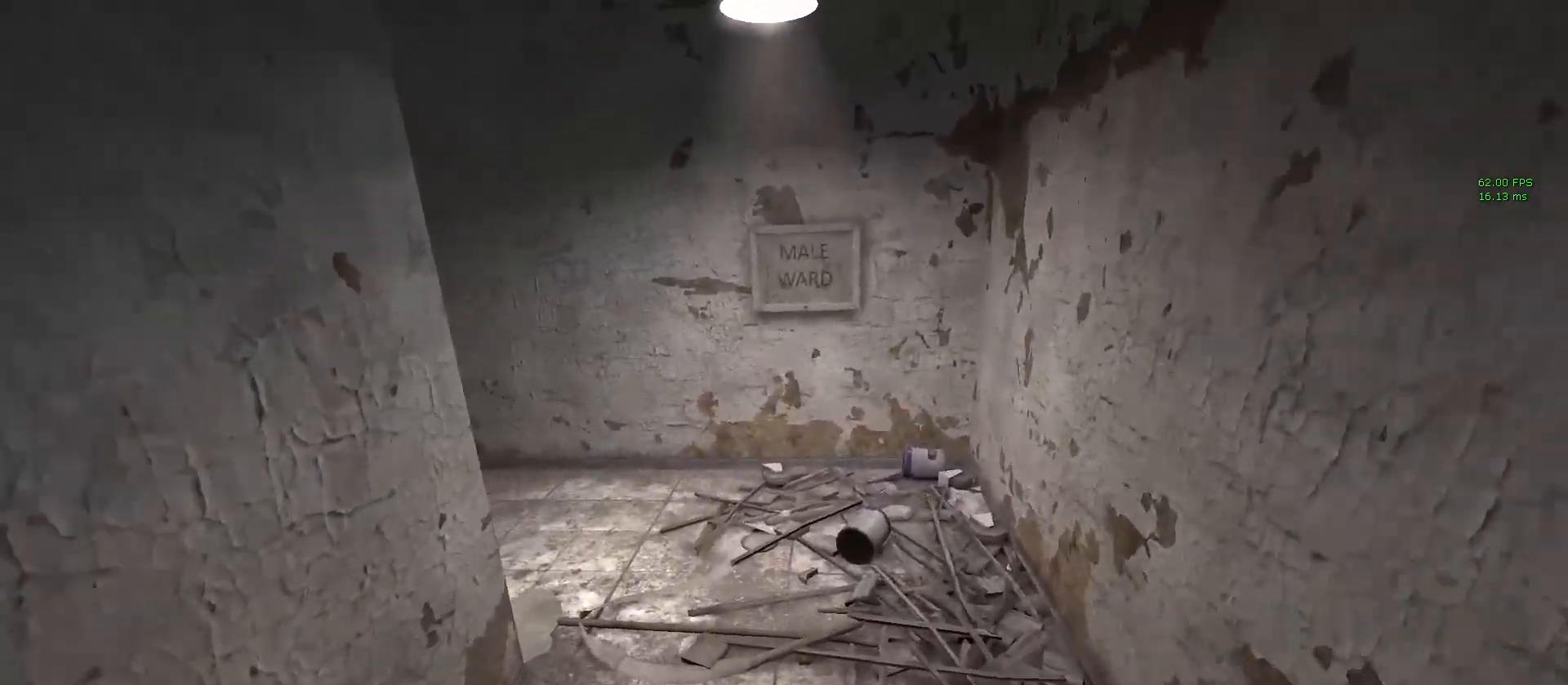
{"keys": ["shift", "w"], "mouse": [], "events": [[167, "mouse_right", "up"]]}
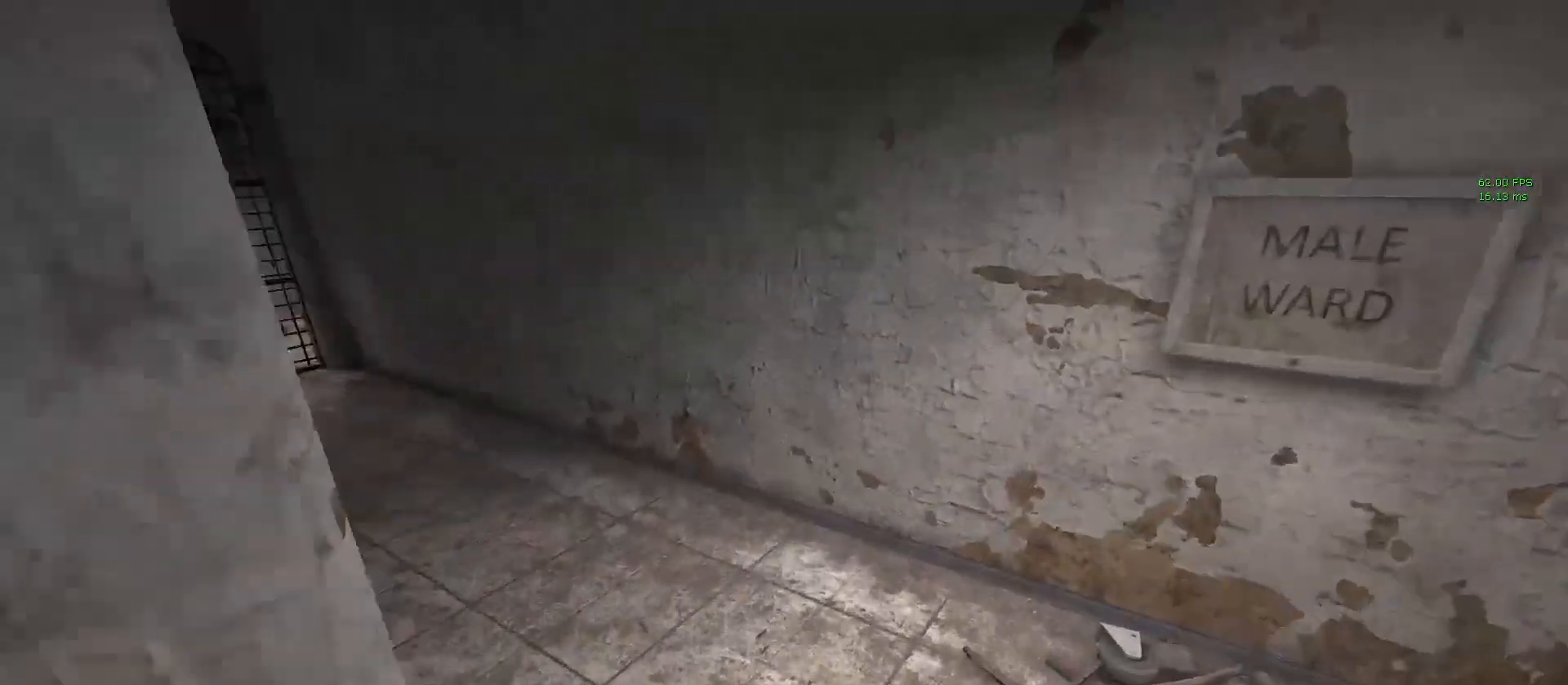
{"keys": ["shift", "w"], "mouse": ["right"], "events": [[417, "mouse_right", "down"]]}
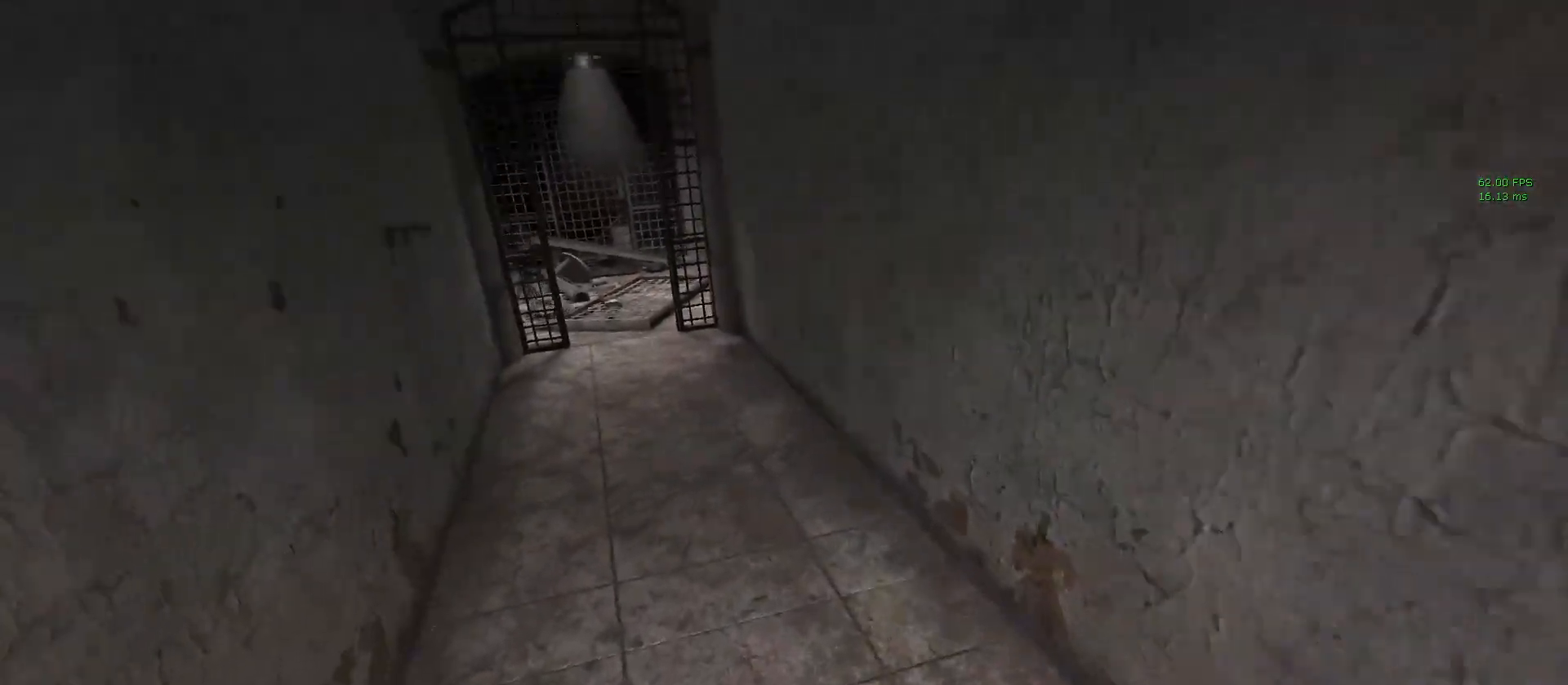
{"keys": ["shift", "w"], "mouse": [], "events": [[67, "mouse_right", "up"]]}
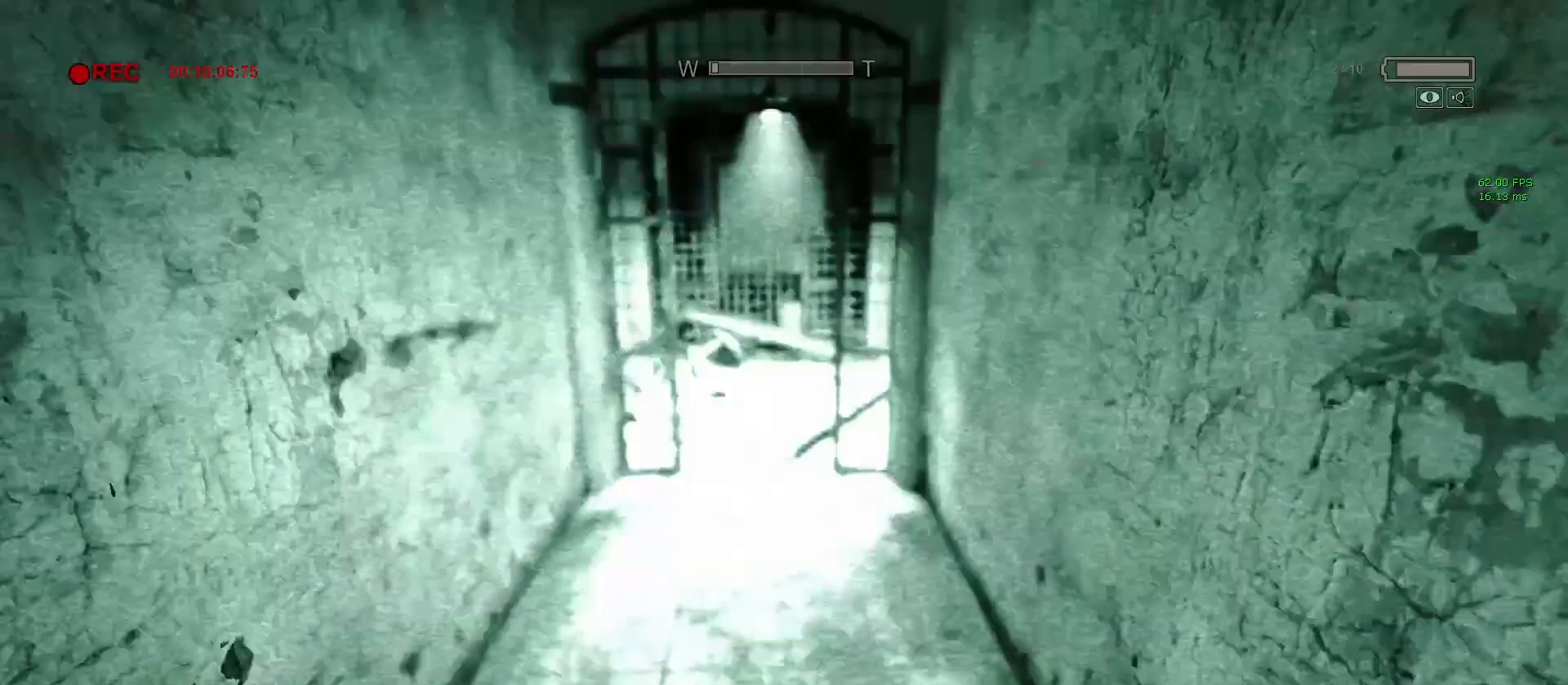
{"keys": ["shift", "w"], "mouse": [], "events": []}
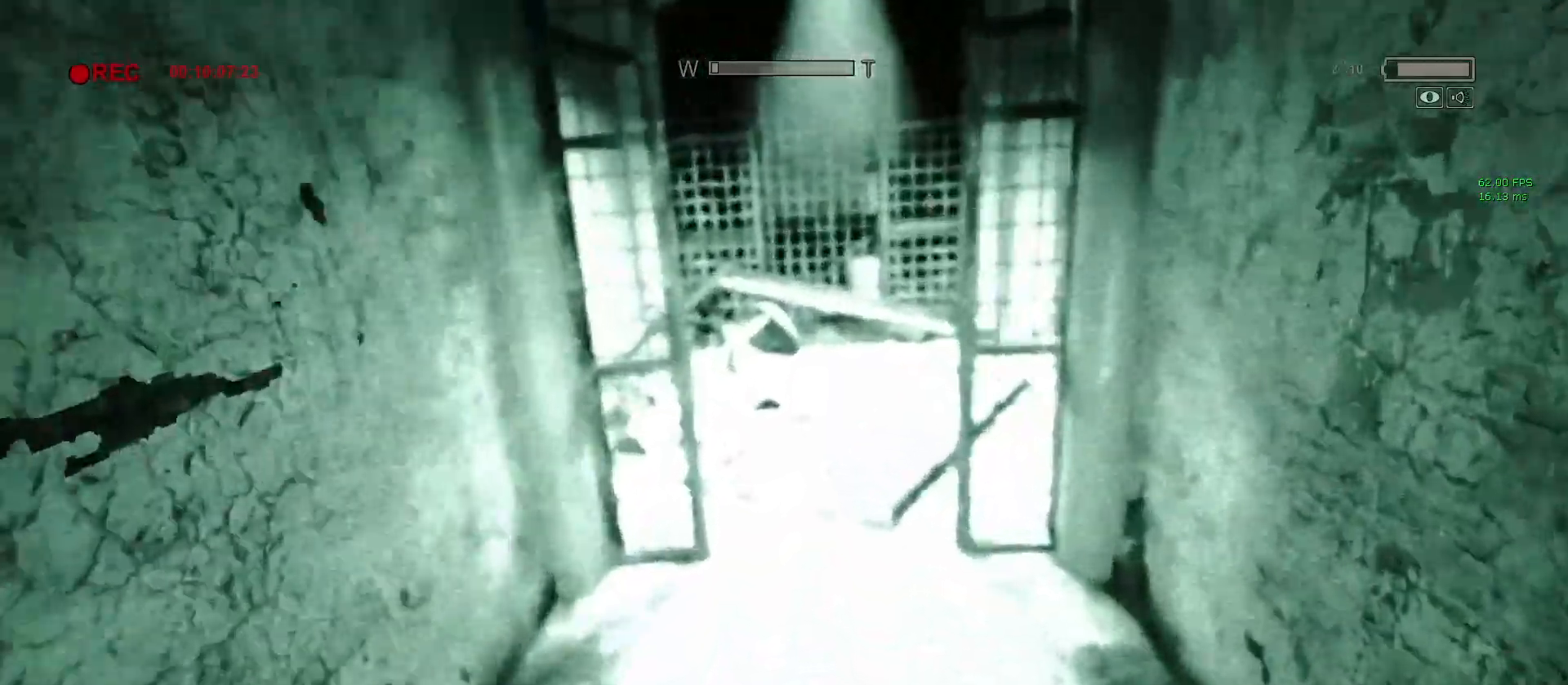
{"keys": ["shift", "w"], "mouse": ["right"], "events": [[383, "mouse_right", "down"]]}
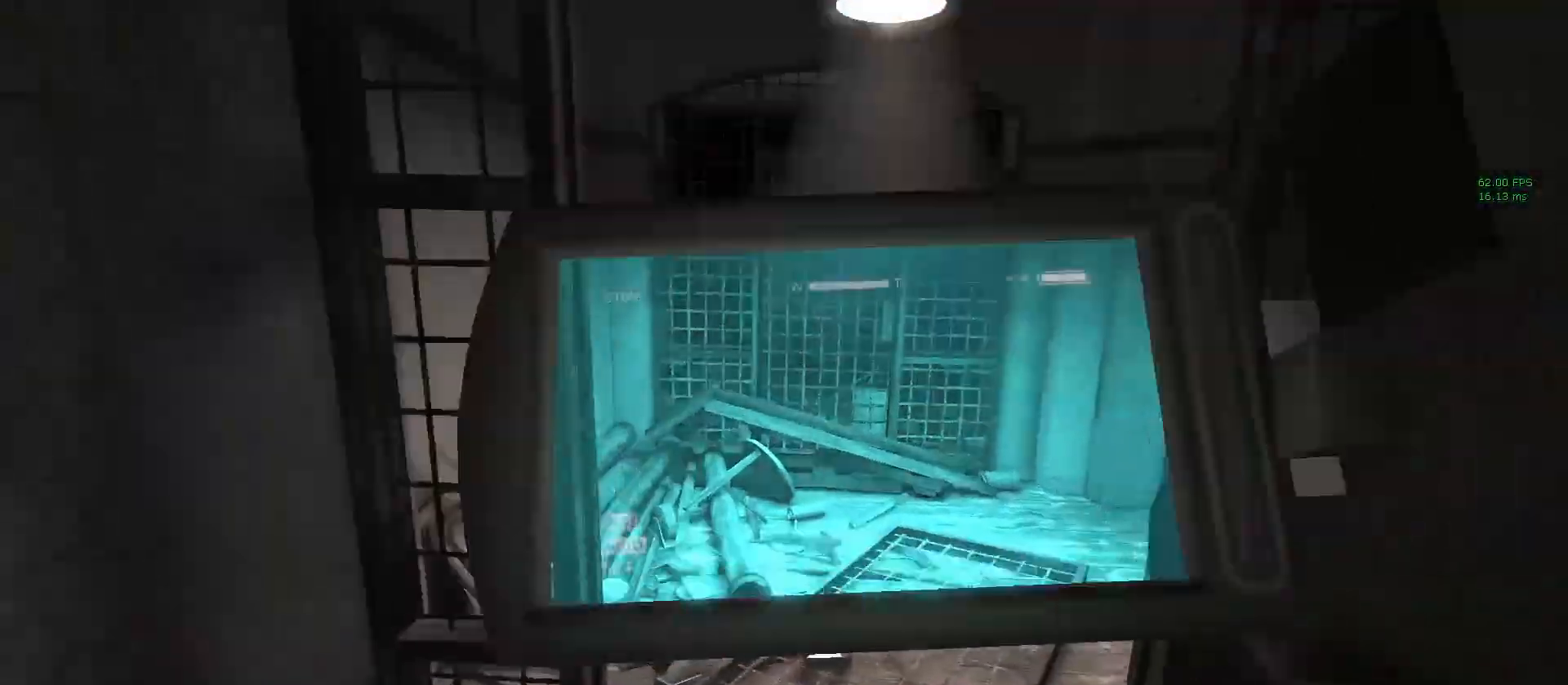
{"keys": ["shift", "w"], "mouse": [], "events": [[67, "mouse_right", "up"], [200, "mouse_right", "down"], [350, "mouse_right", "up"]]}
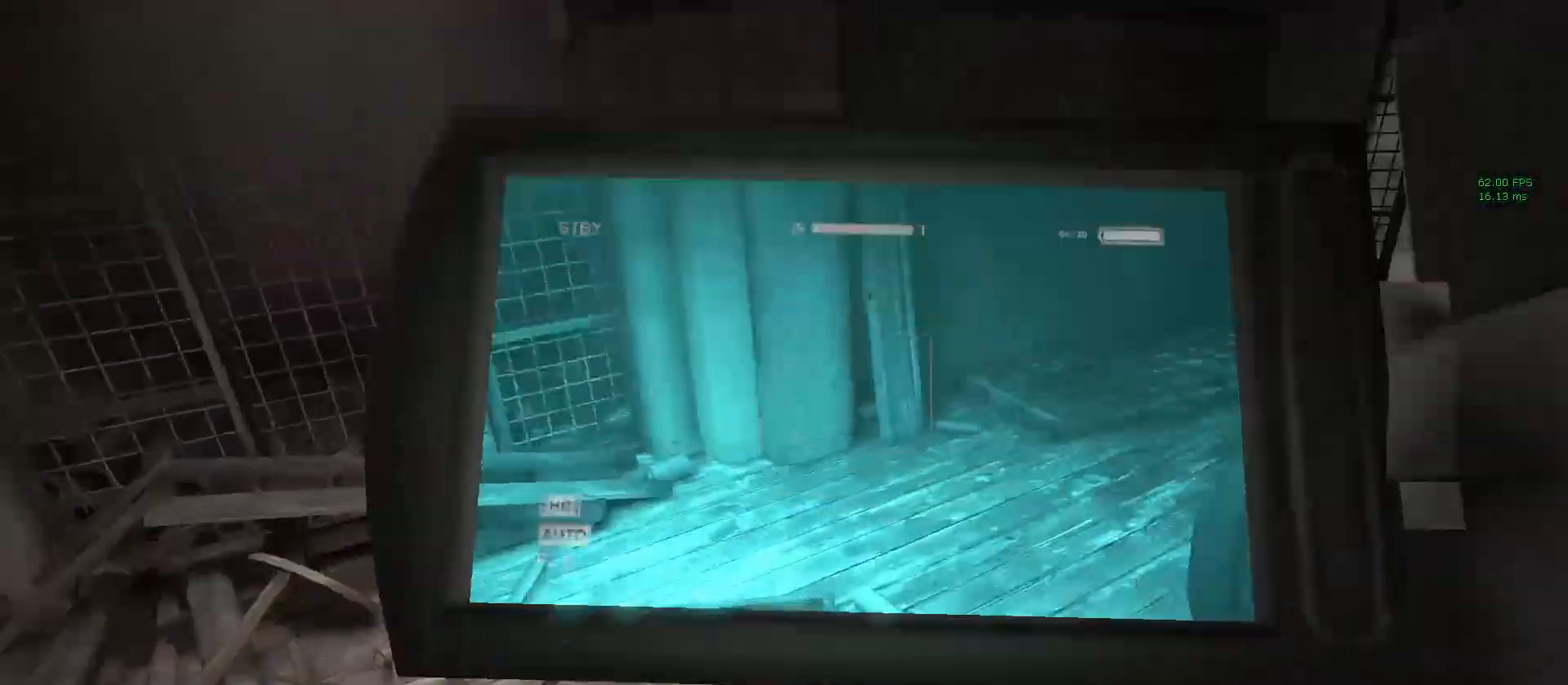
{"keys": ["shift", "w"], "mouse": [], "events": []}
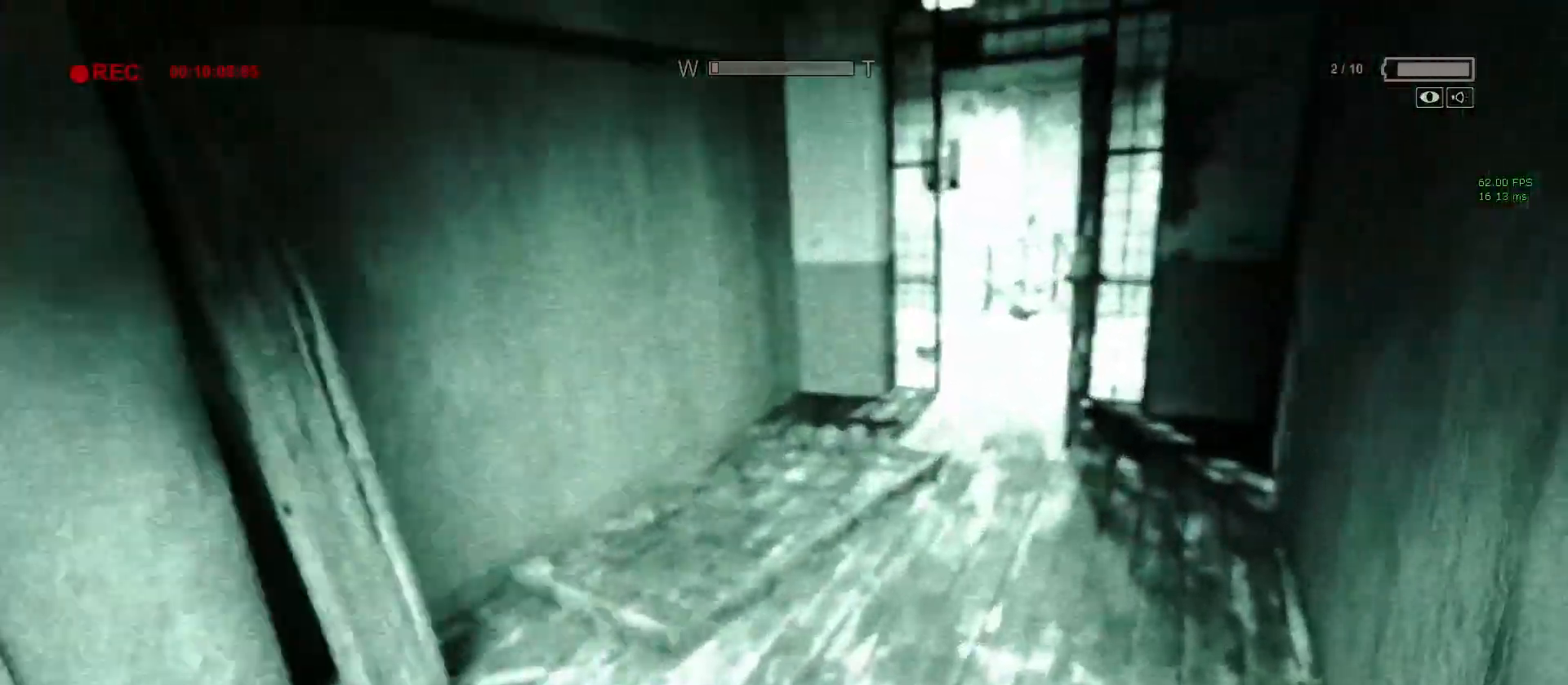
{"keys": ["shift", "w"], "mouse": [], "events": []}
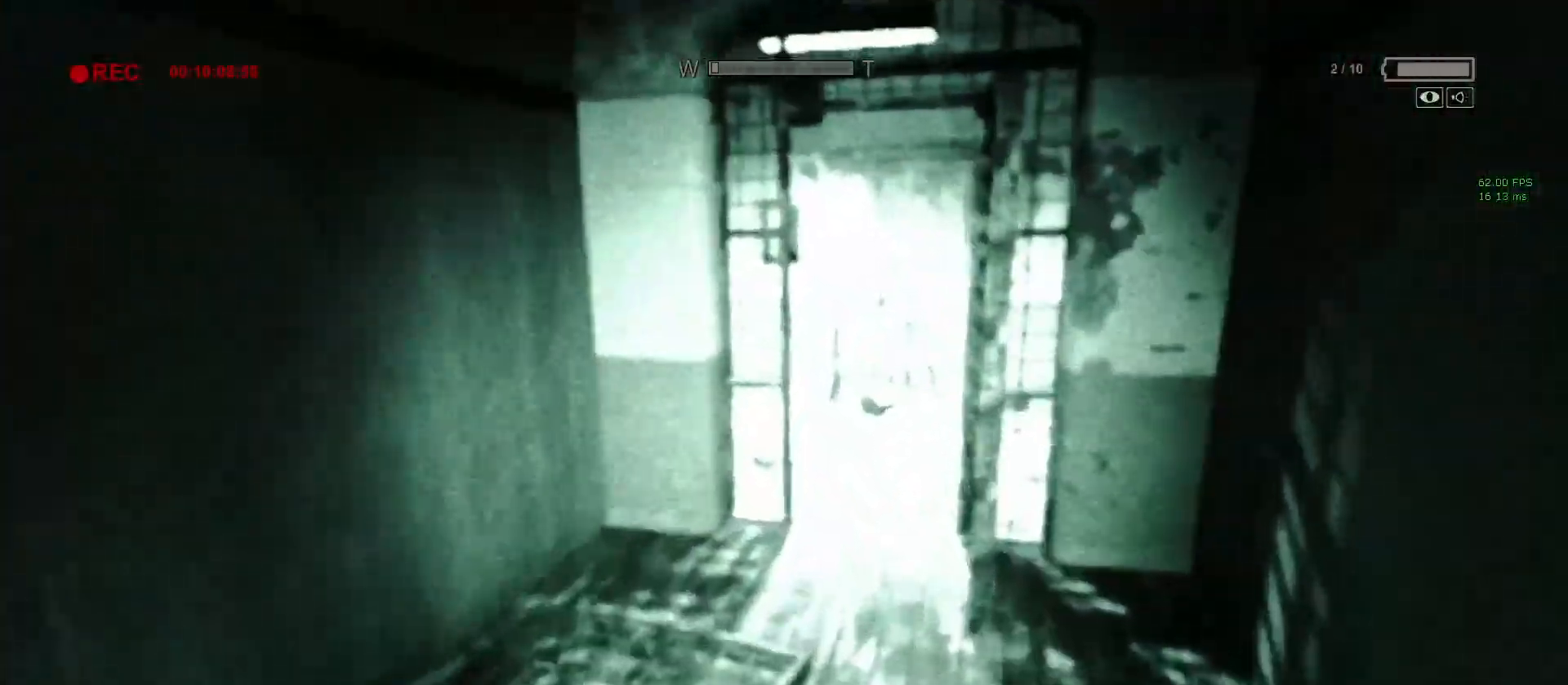
{"keys": ["shift", "w"], "mouse": [], "events": [[17, "f", "down"], [117, "f", "up"], [400, "f", "down"], [500, "f", "up"]]}
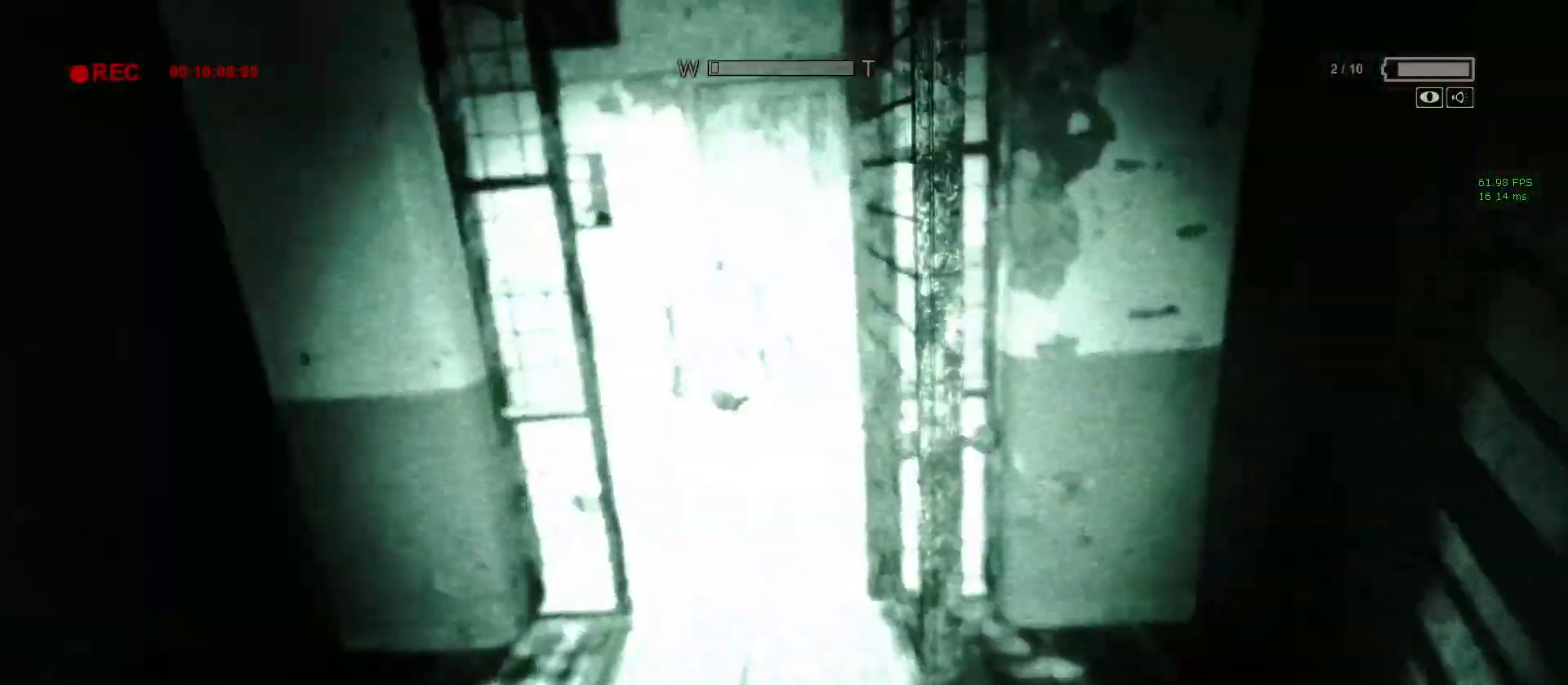
{"keys": ["shift", "w"], "mouse": [], "events": []}
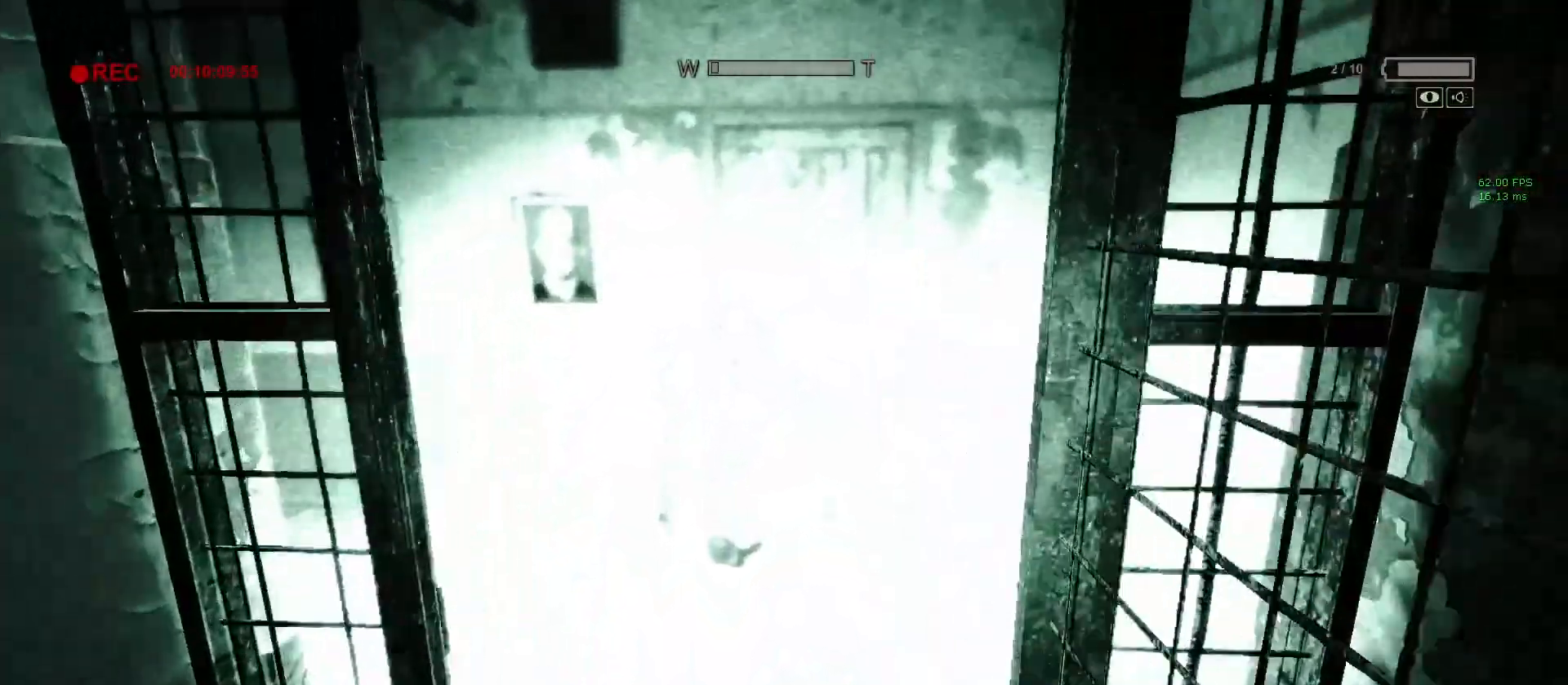
{"keys": ["shift", "w"], "mouse": [], "events": []}
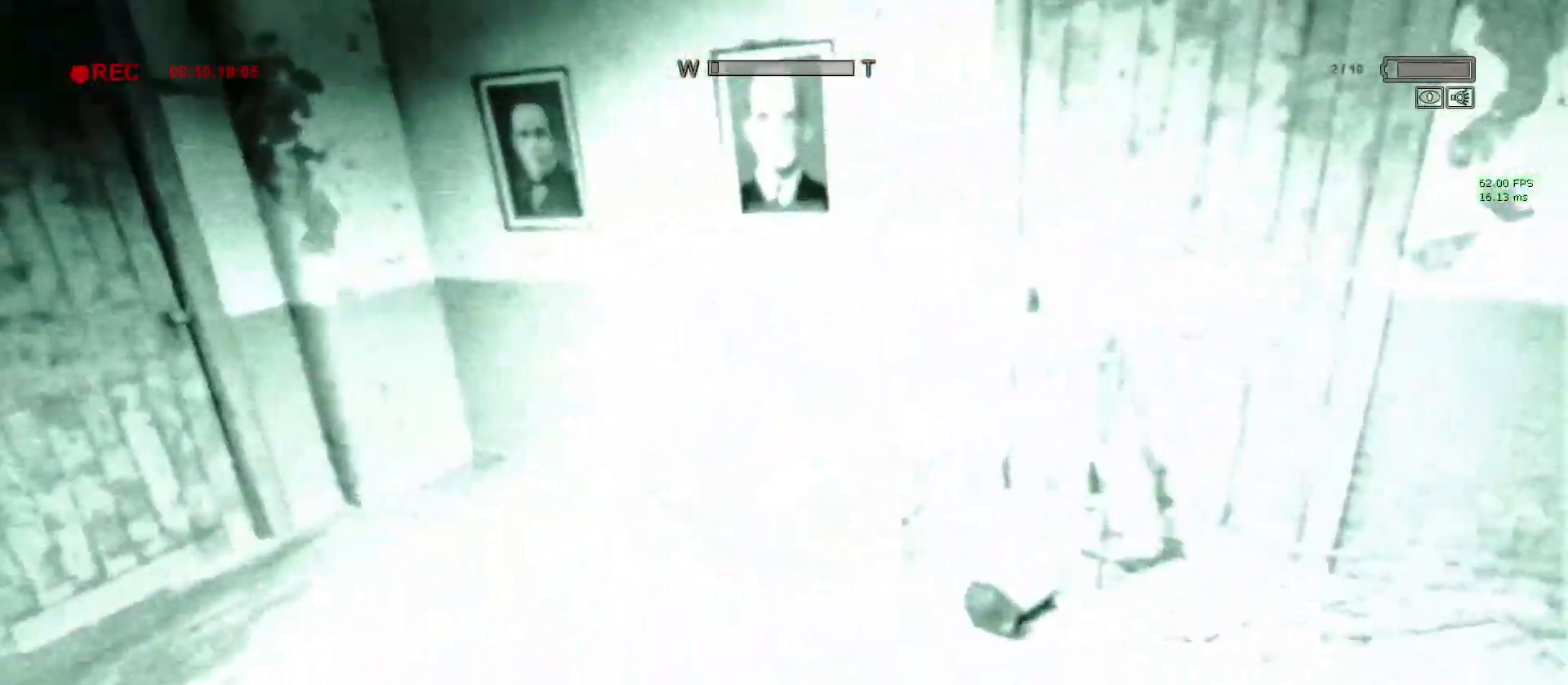
{"keys": ["shift", "w"], "mouse": [], "events": []}
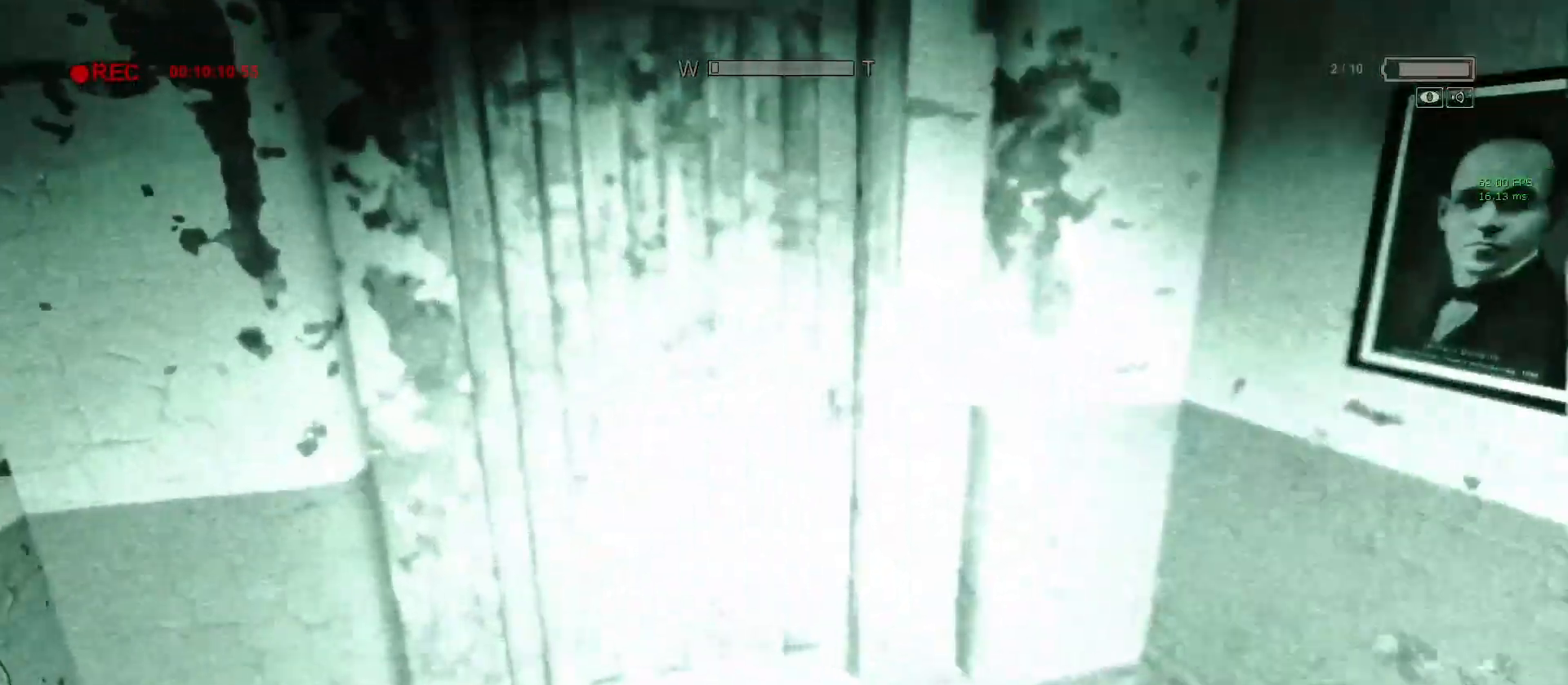
{"keys": ["shift", "w"], "mouse": ["left"], "events": [[267, "mouse_left", "down"]]}
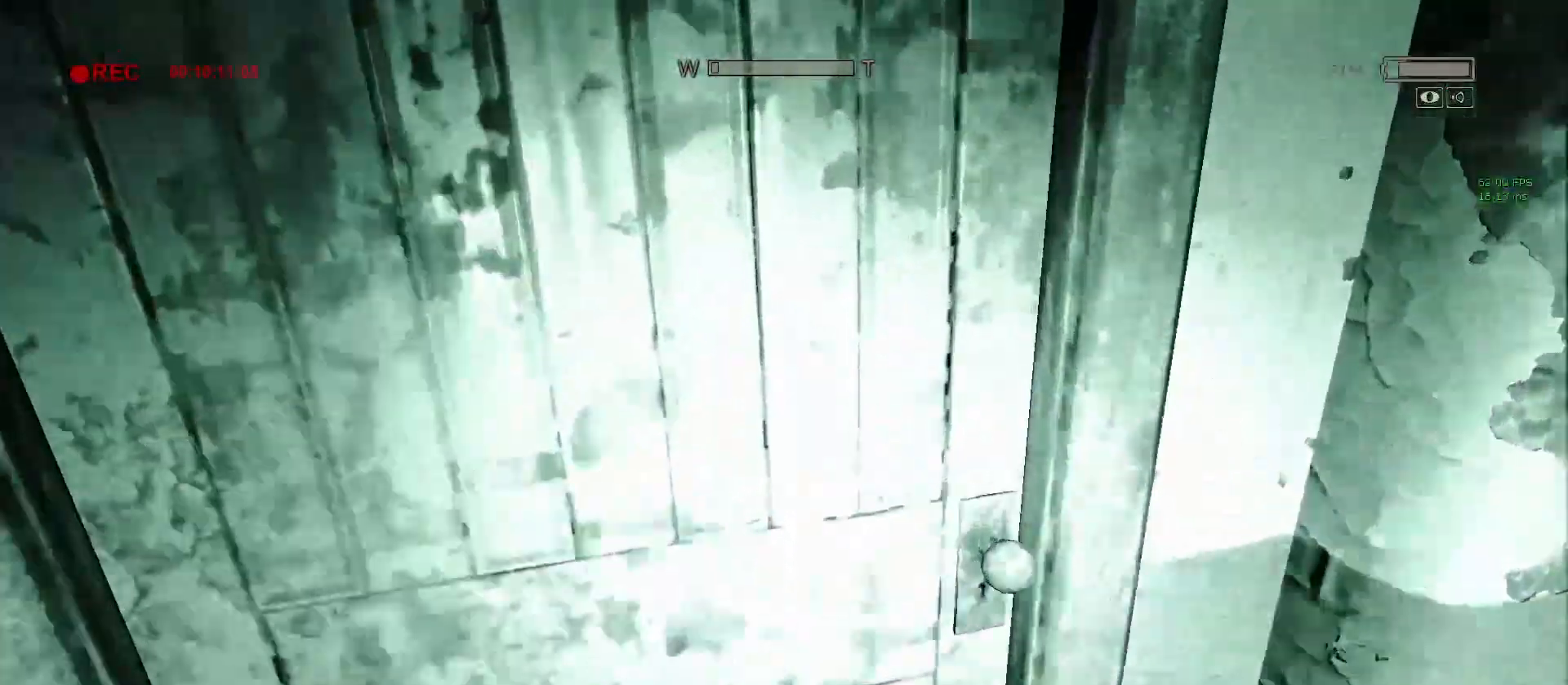
{"keys": ["shift", "w"], "mouse": ["left"], "events": []}
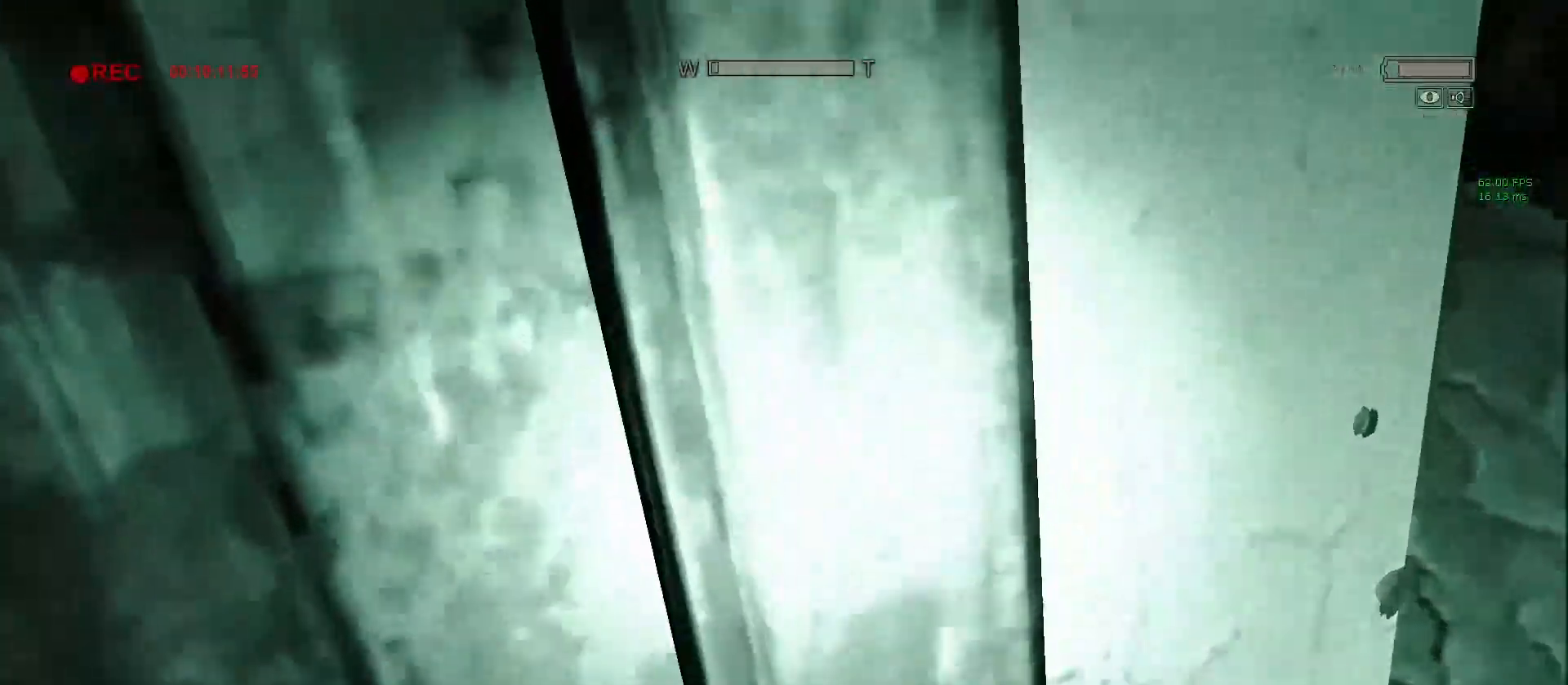
{"keys": ["shift", "w"], "mouse": [], "events": [[250, "mouse_left", "up"]]}